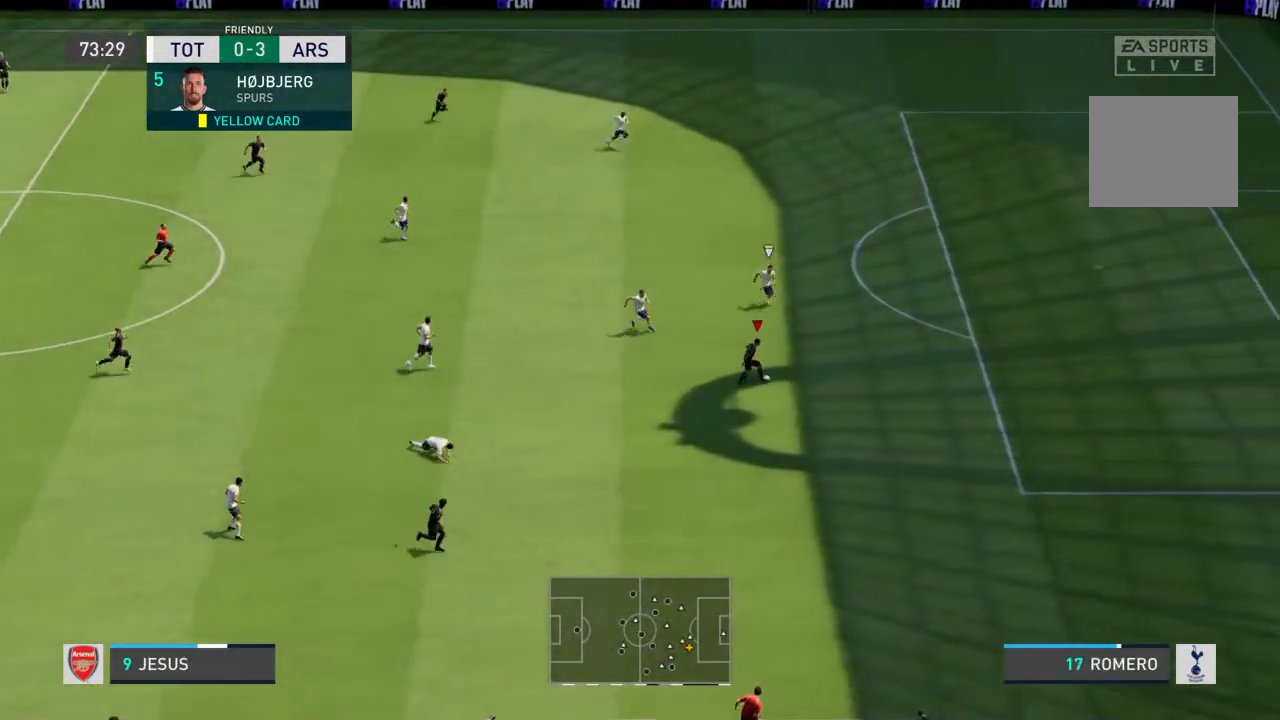
Gameplay with a controller (PlayStation layout); each line is a JSON object with the inputs held at the frame after it. "events" lists button and stick changes between this image and that frame as [ms after this image, input, new state], when the widget could be followed in between. Not read: L3 R3.
{"buttons": [], "left_stick": "up", "right_stick": "center", "events": [[100, "left_stick", "up-left"], [467, "left_stick", "up"]]}
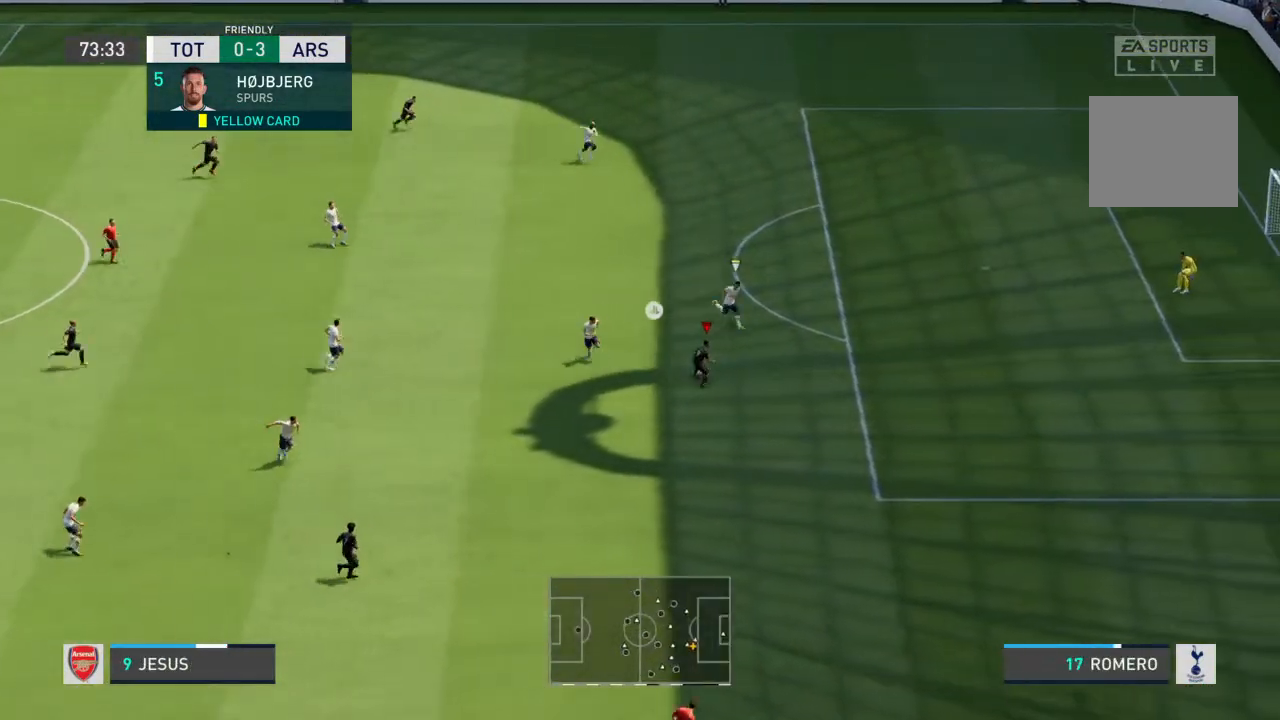
{"buttons": ["R2"], "left_stick": "up", "right_stick": "center", "events": [[33, "R2", "down"]]}
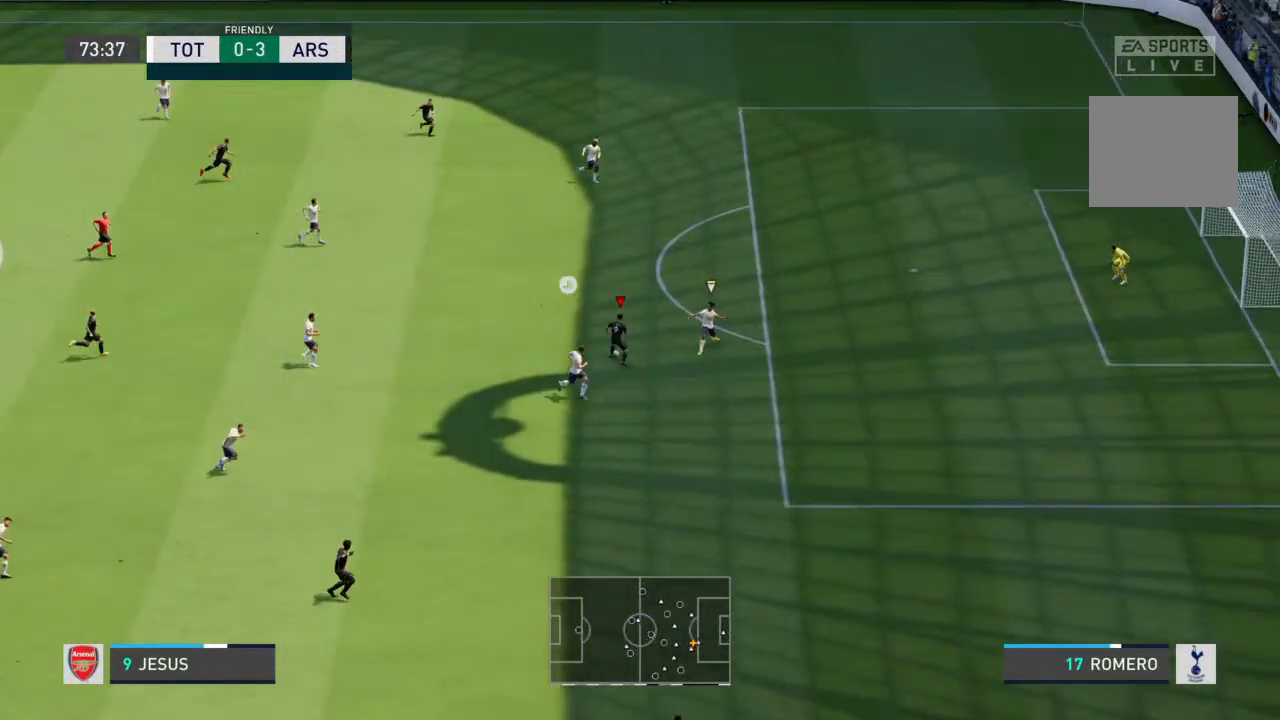
{"buttons": ["R2"], "left_stick": "up-right", "right_stick": "center", "events": [[167, "left_stick", "up-right"]]}
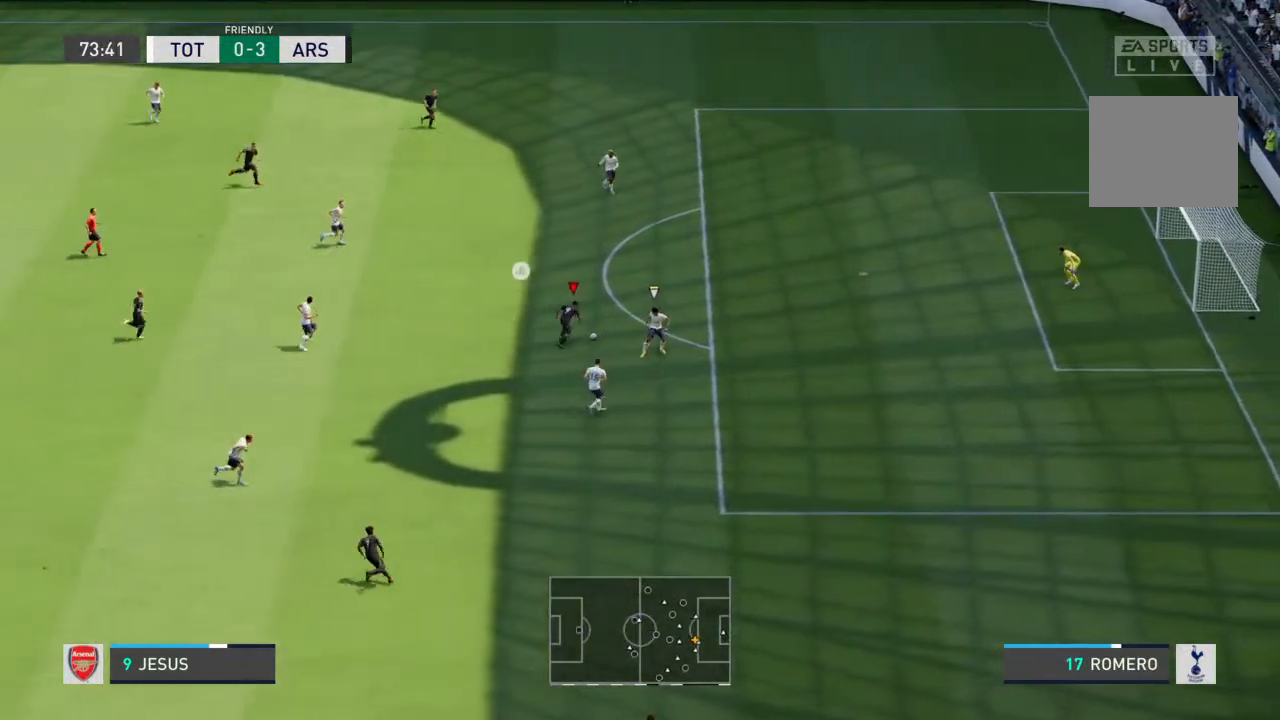
{"buttons": ["R2"], "left_stick": "up-right", "right_stick": "center", "events": []}
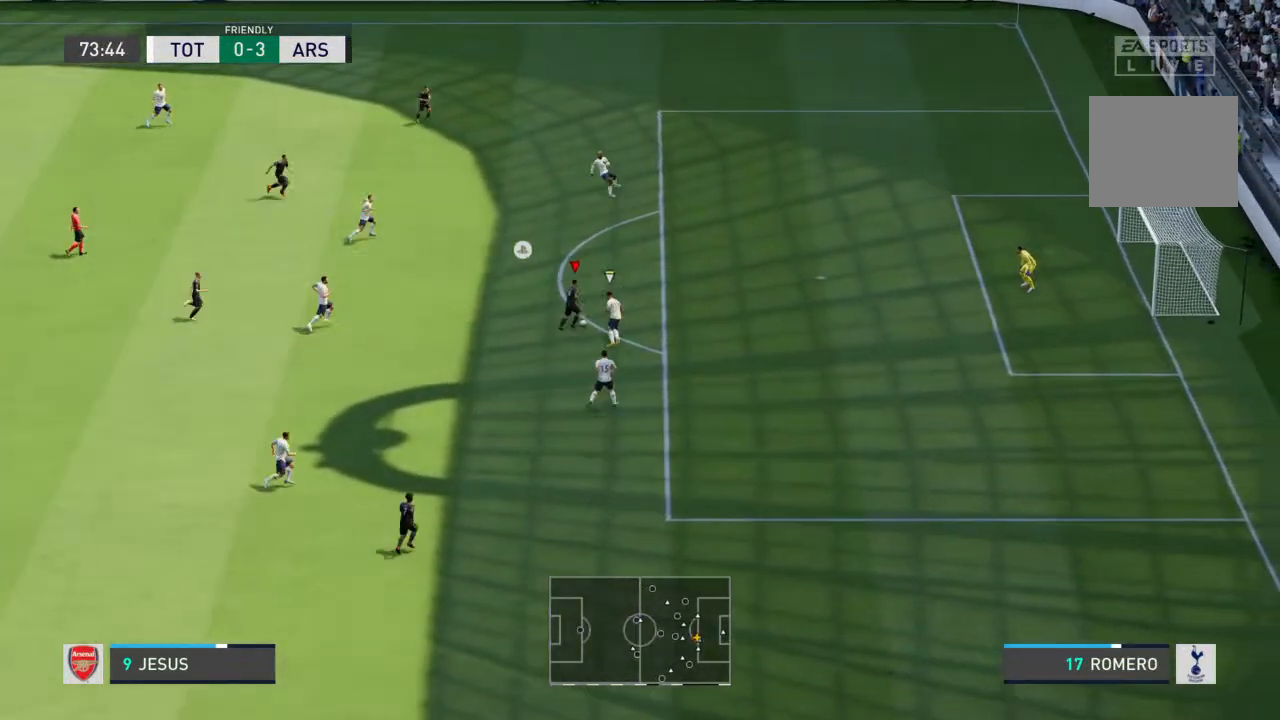
{"buttons": ["R2"], "left_stick": "up-right", "right_stick": "center", "events": []}
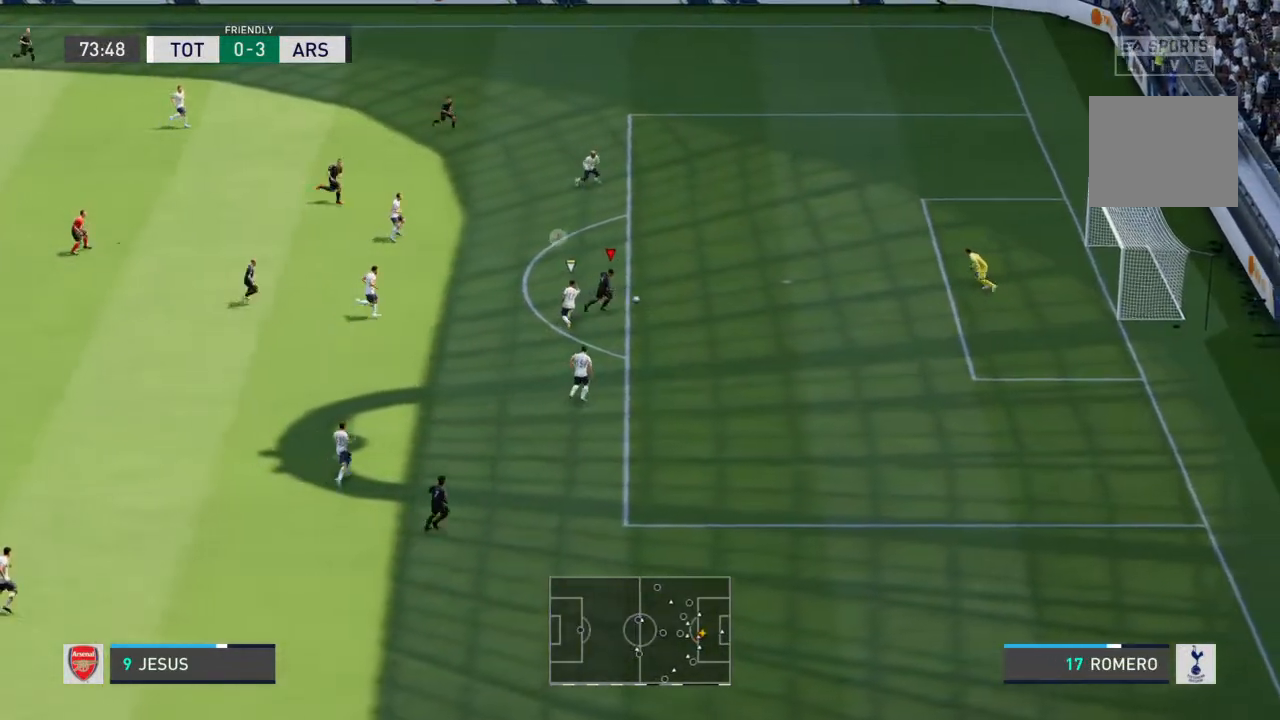
{"buttons": ["CIRCLE"], "left_stick": "center", "right_stick": "center", "events": [[133, "left_stick", "right"], [233, "R2", "up"], [233, "right_stick", "down-left"], [300, "right_stick", "center"], [400, "R1", "down"], [433, "CIRCLE", "down"], [467, "R1", "up"], [467, "left_stick", "center"]]}
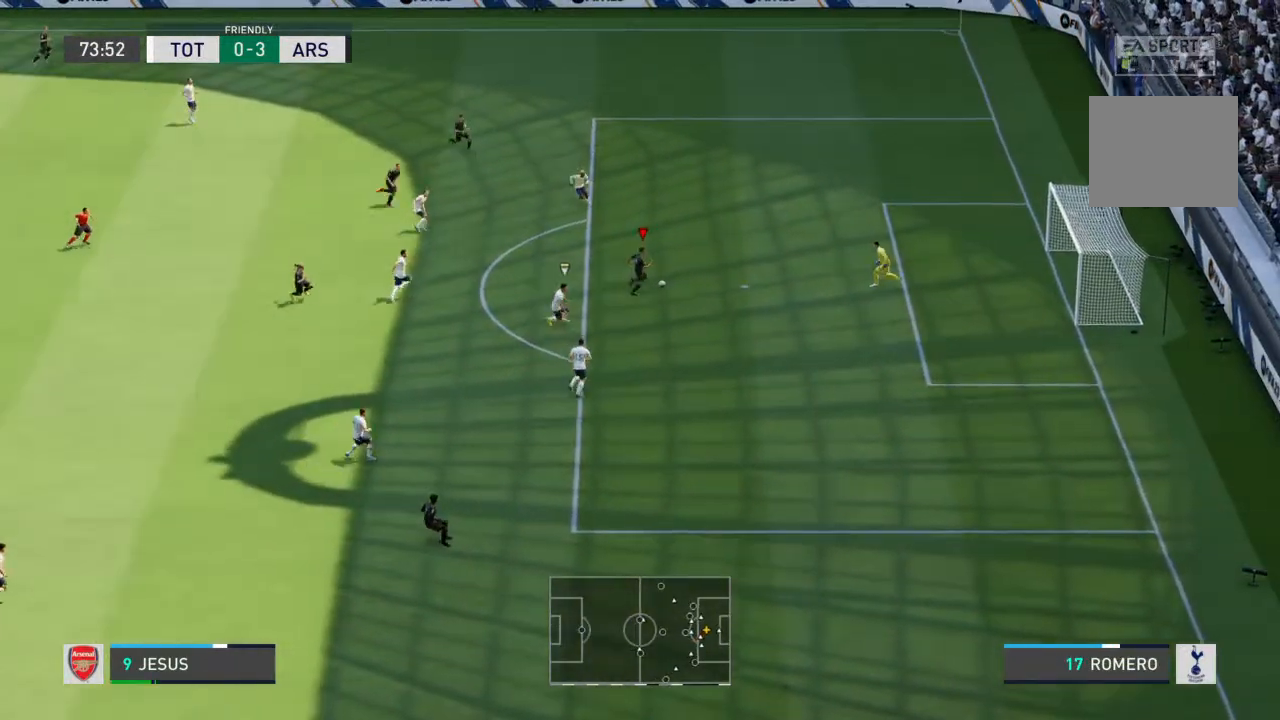
{"buttons": [], "left_stick": "center", "right_stick": "center", "events": [[67, "CIRCLE", "up"]]}
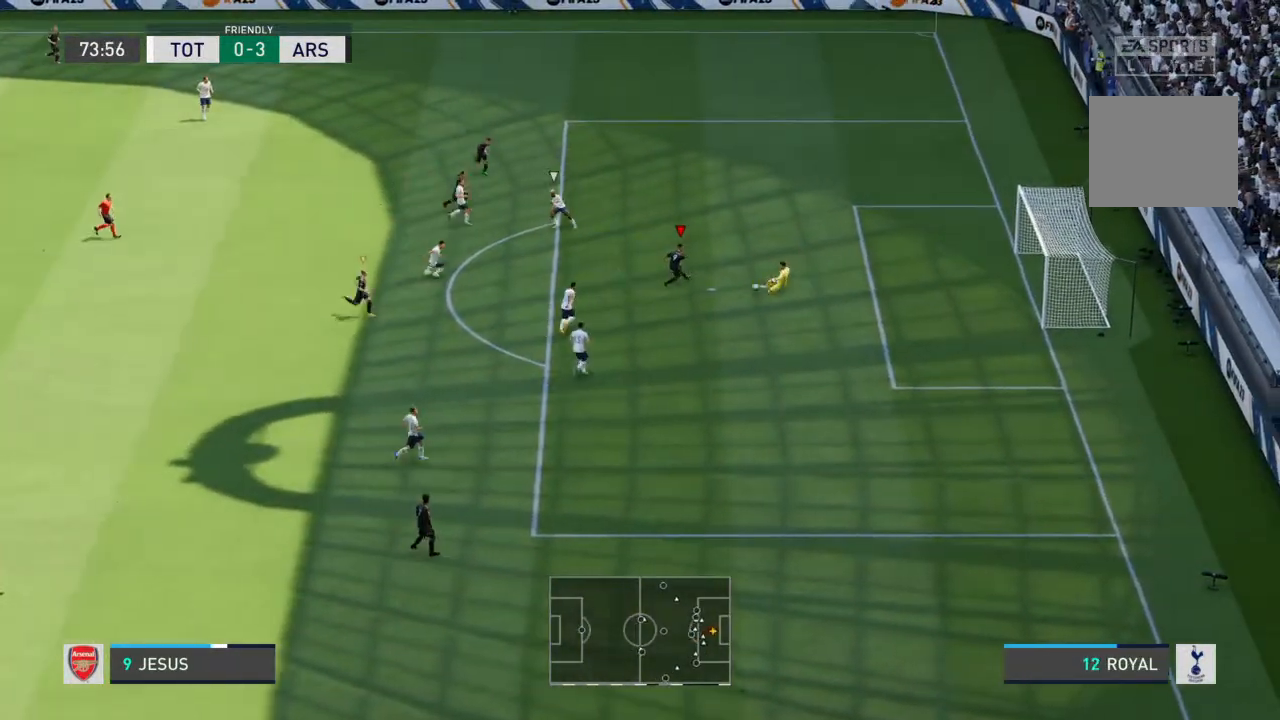
{"buttons": [], "left_stick": "down", "right_stick": "center", "events": [[33, "left_stick", "down"]]}
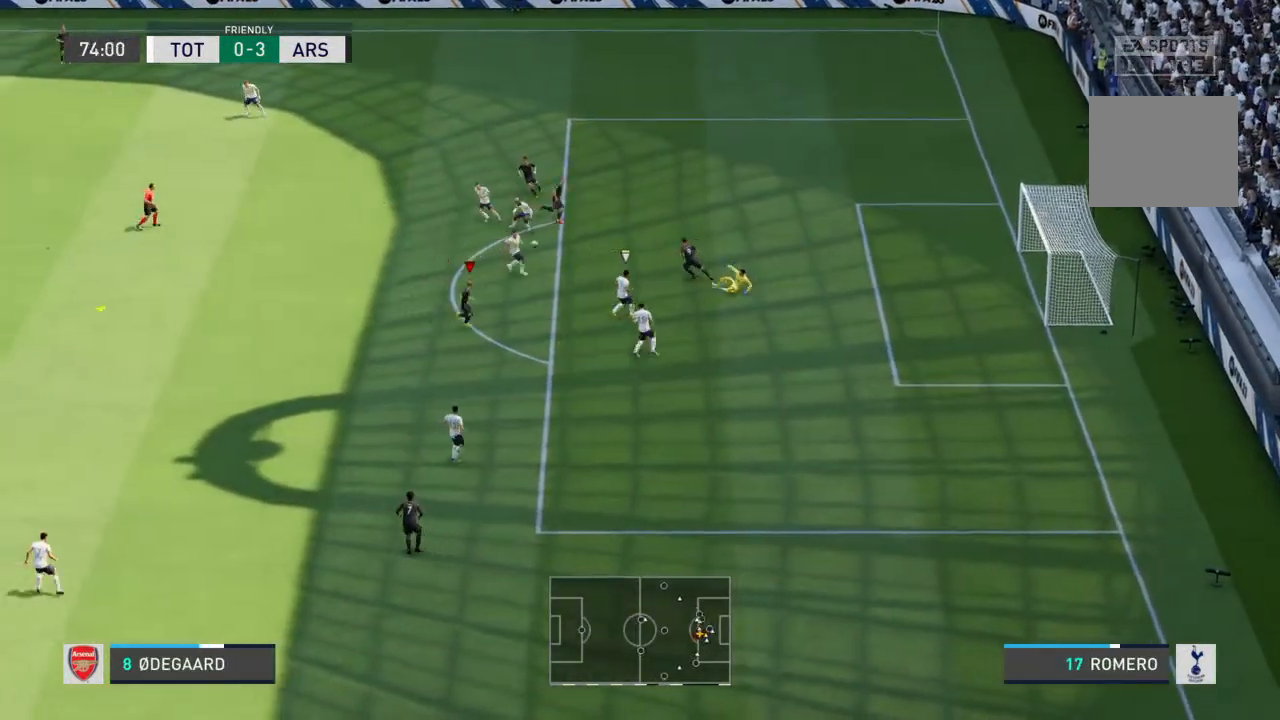
{"buttons": [], "left_stick": "down-right", "right_stick": "center", "events": [[67, "right_stick", "down-left"], [133, "right_stick", "center"], [167, "left_stick", "down-right"], [267, "CIRCLE", "down"], [300, "left_stick", "right"], [333, "CIRCLE", "up"], [500, "left_stick", "down-right"]]}
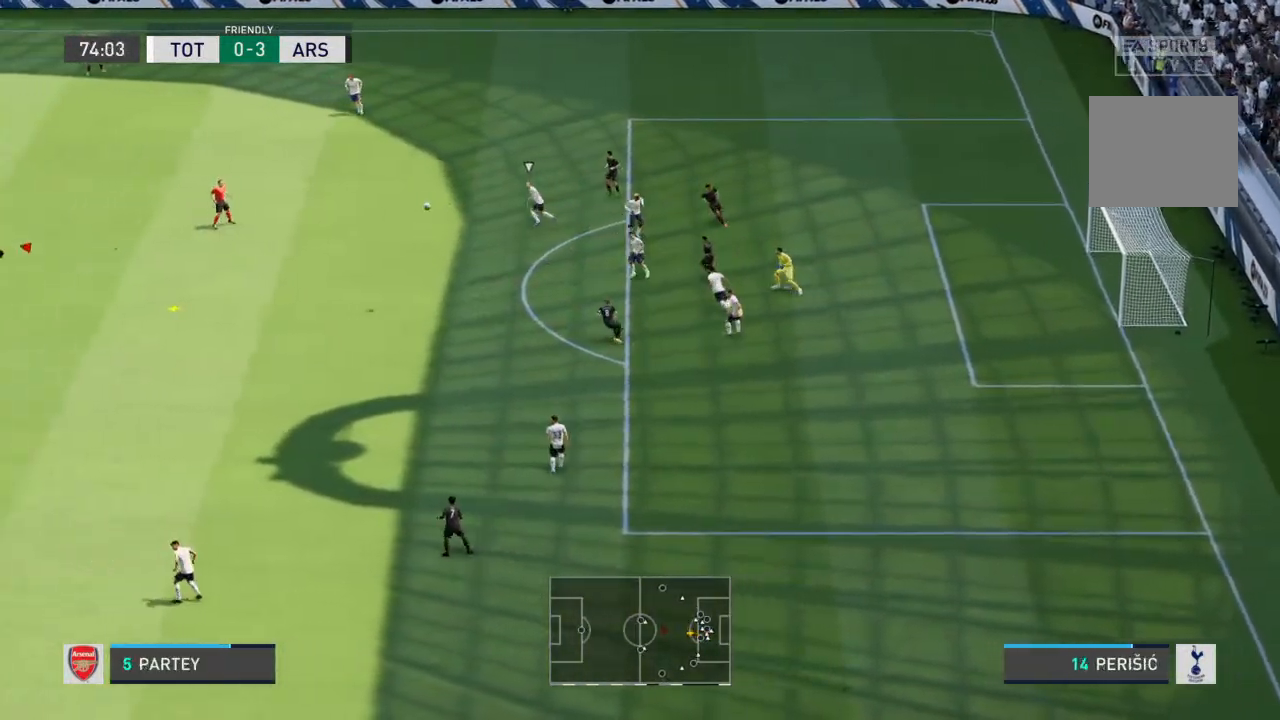
{"buttons": [], "left_stick": "down", "right_stick": "center", "events": [[133, "left_stick", "center"], [333, "left_stick", "down"]]}
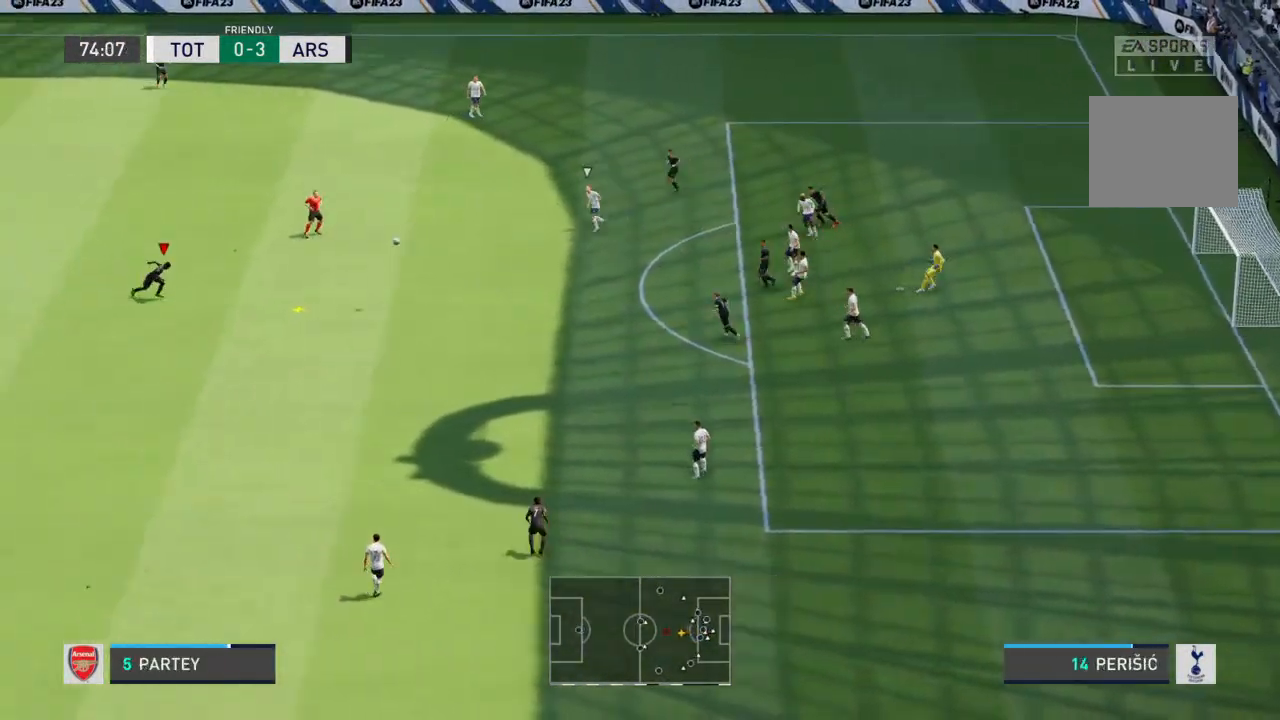
{"buttons": [], "left_stick": "down-right", "right_stick": "center", "events": [[133, "left_stick", "down-right"]]}
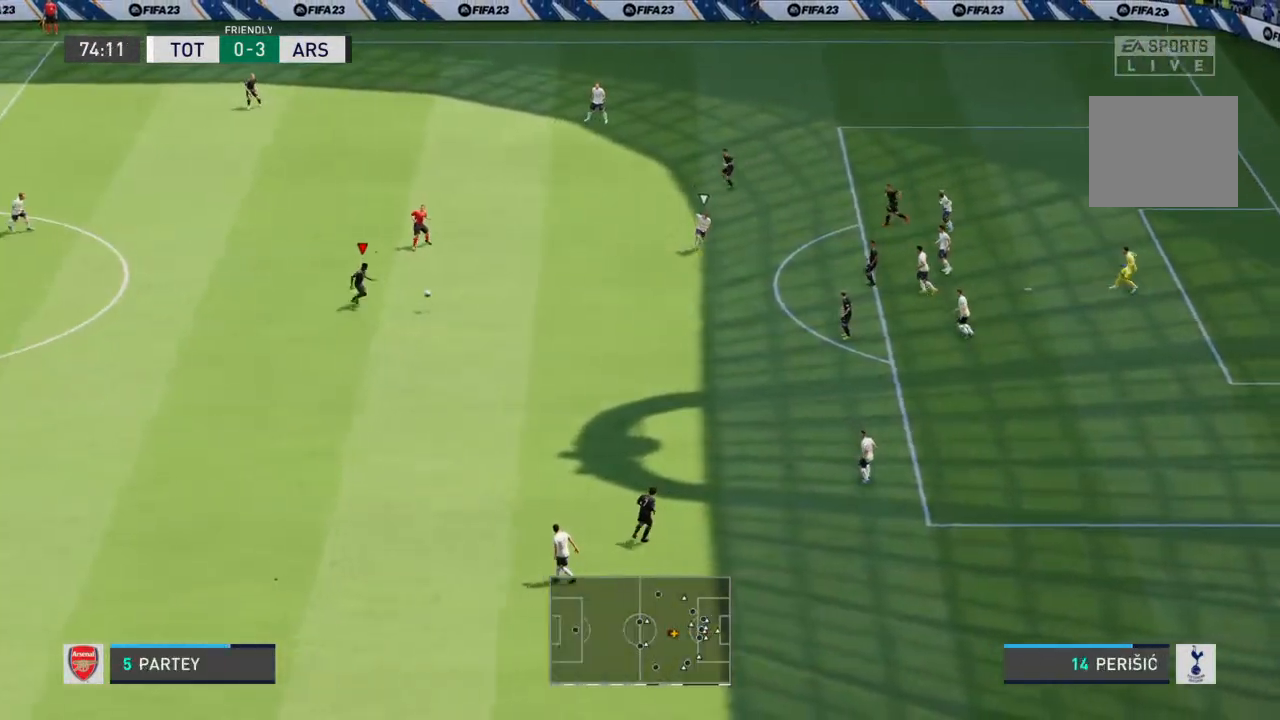
{"buttons": [], "left_stick": "down-right", "right_stick": "center", "events": []}
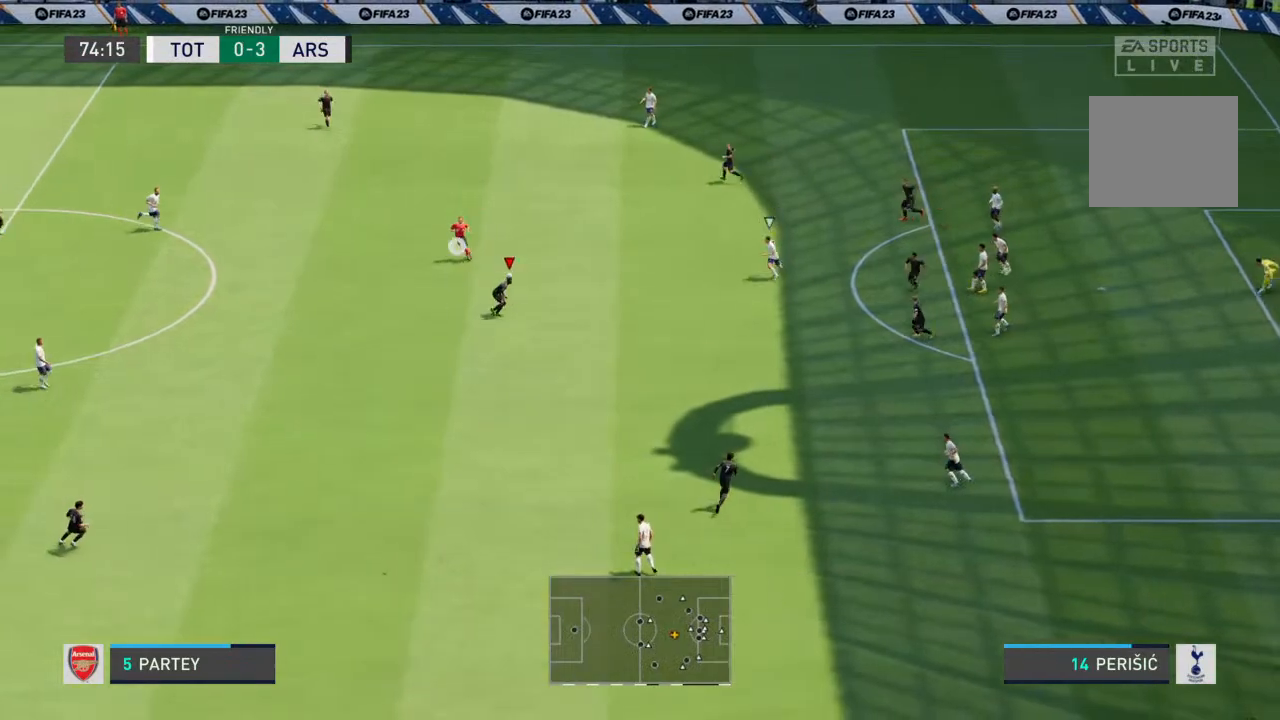
{"buttons": [], "left_stick": "down-right", "right_stick": "center", "events": [[133, "L1", "down"], [133, "R1", "down"], [167, "CIRCLE", "down"], [300, "L1", "up"], [333, "R1", "up"], [367, "CIRCLE", "up"]]}
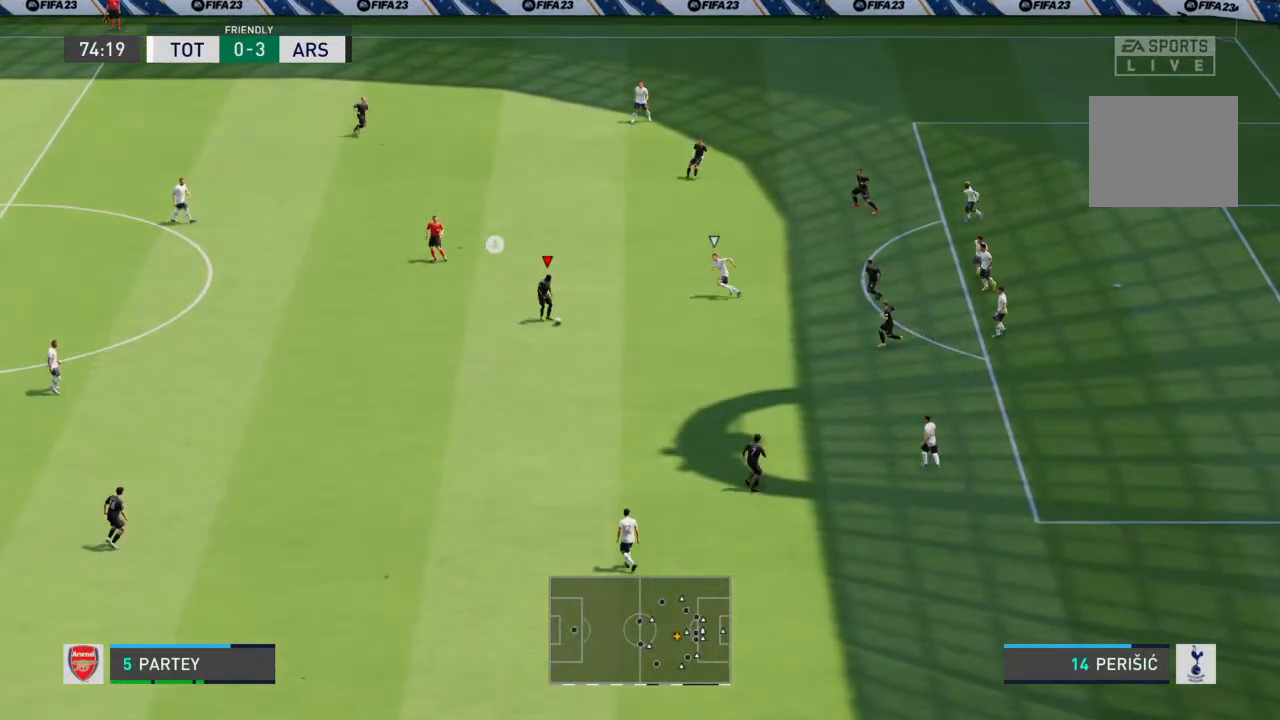
{"buttons": [], "left_stick": "down-right", "right_stick": "center", "events": []}
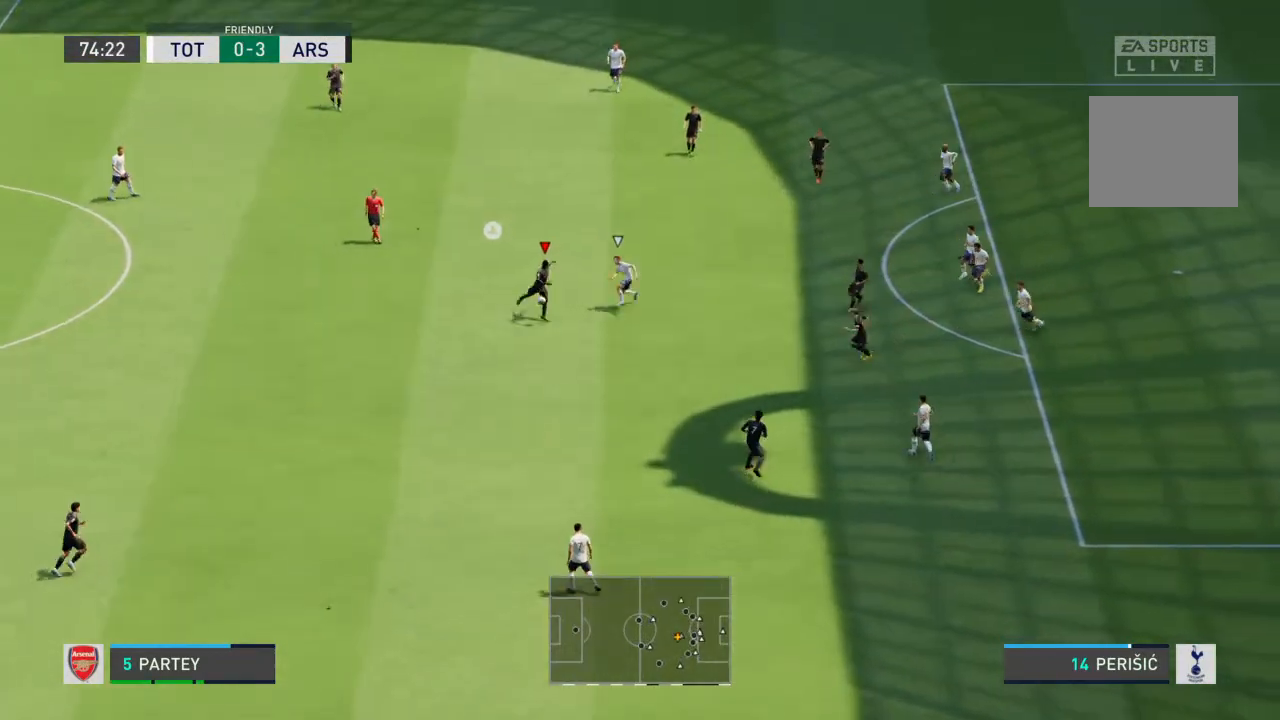
{"buttons": [], "left_stick": "down-right", "right_stick": "center", "events": []}
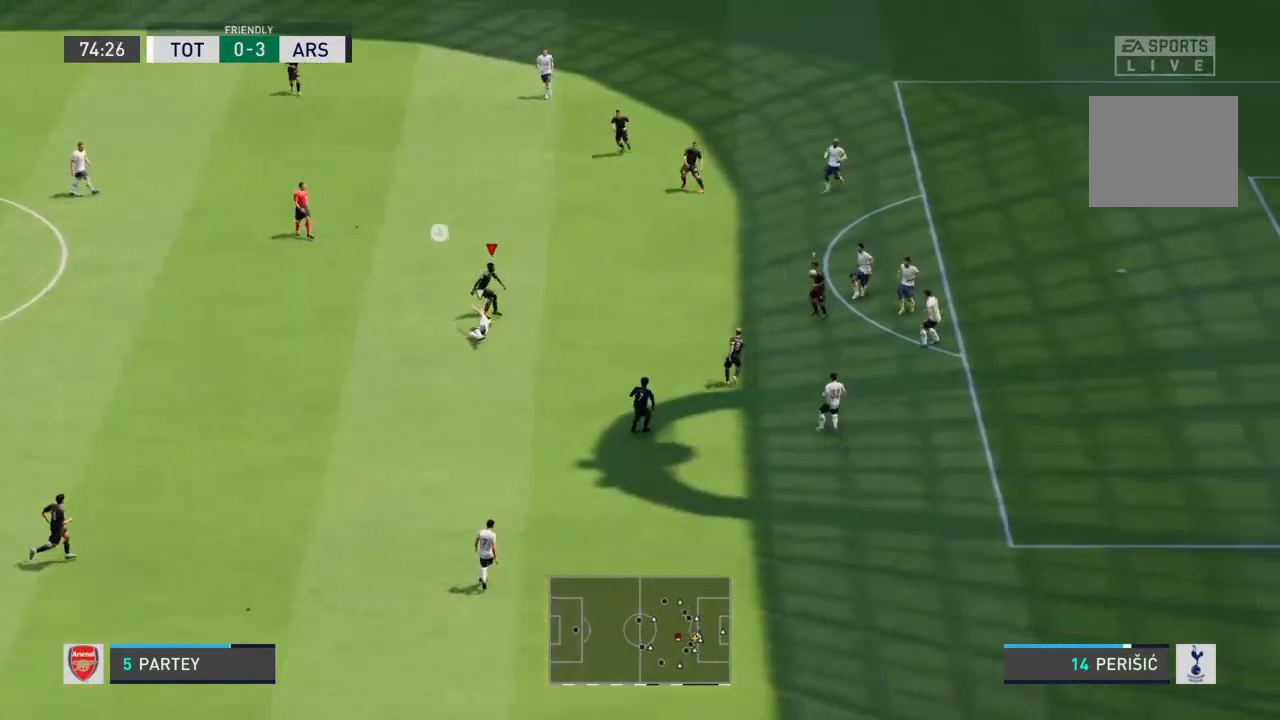
{"buttons": [], "left_stick": "right", "right_stick": "center", "events": [[67, "left_stick", "right"]]}
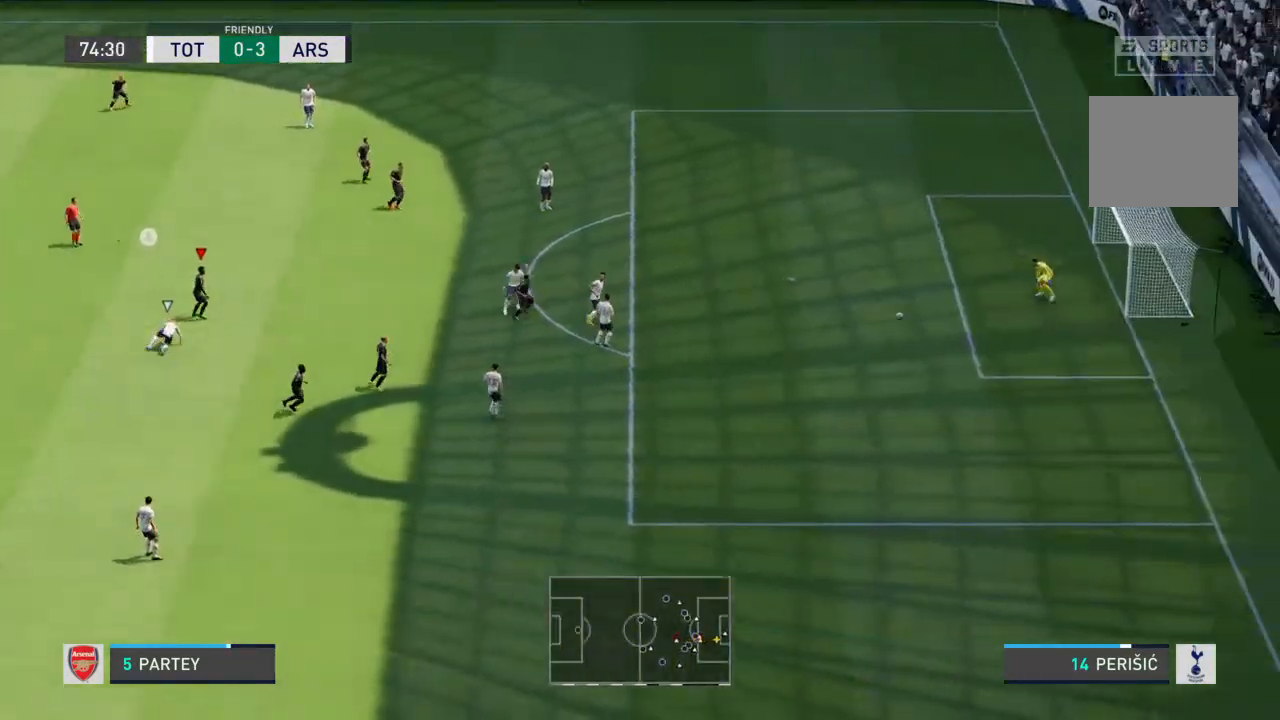
{"buttons": [], "left_stick": "right", "right_stick": "center", "events": [[367, "right_stick", "left"], [433, "right_stick", "center"]]}
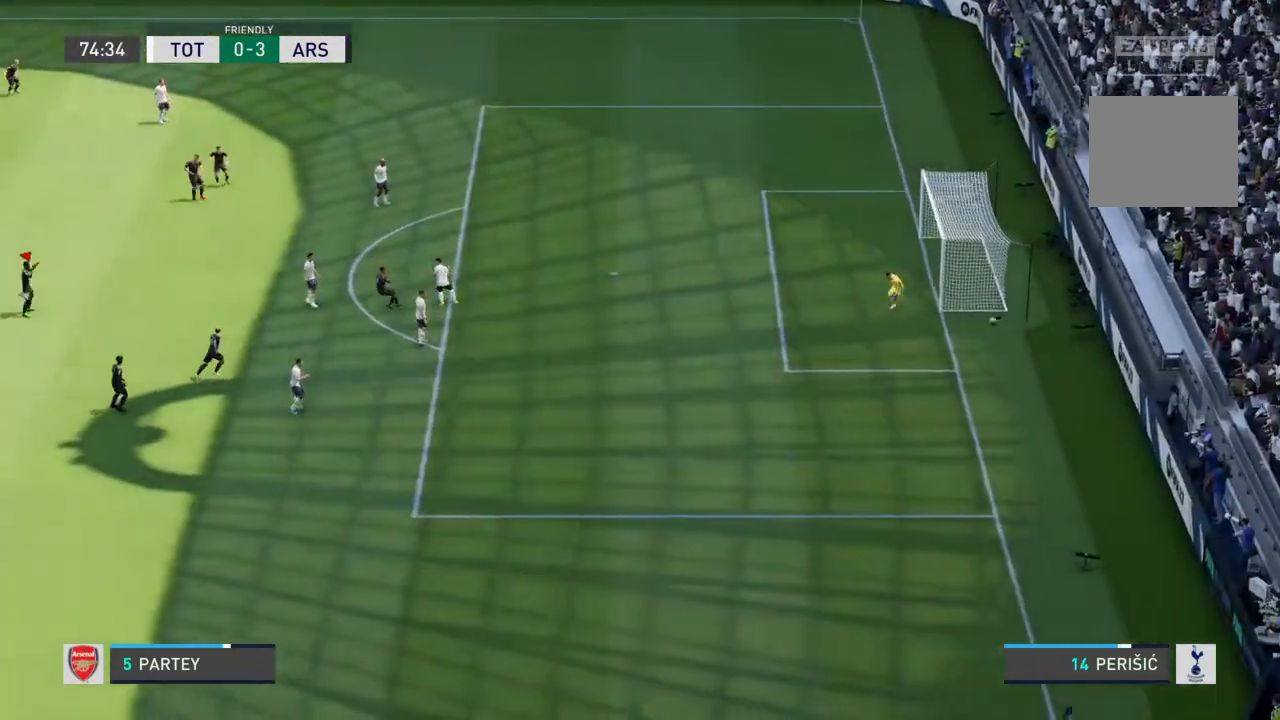
{"buttons": [], "left_stick": "center", "right_stick": "center", "events": [[100, "left_stick", "center"], [300, "right_stick", "down-right"], [433, "right_stick", "center"]]}
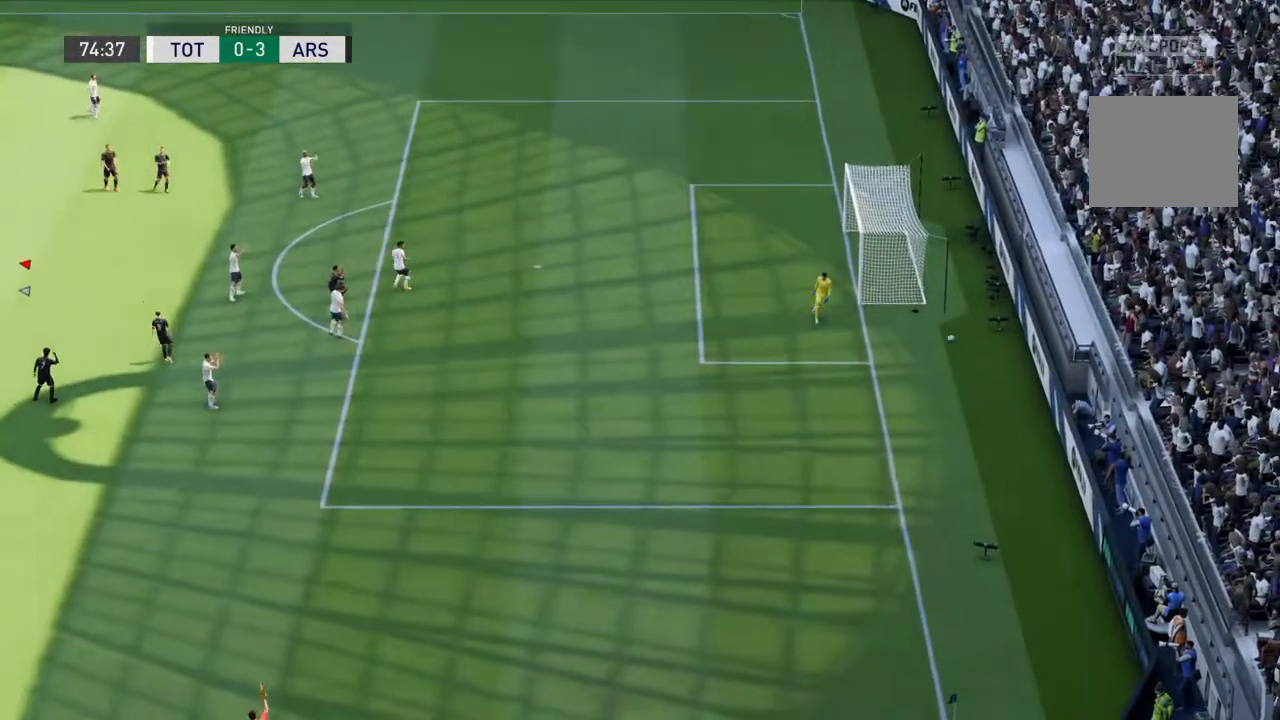
{"buttons": [], "left_stick": "center", "right_stick": "center"}
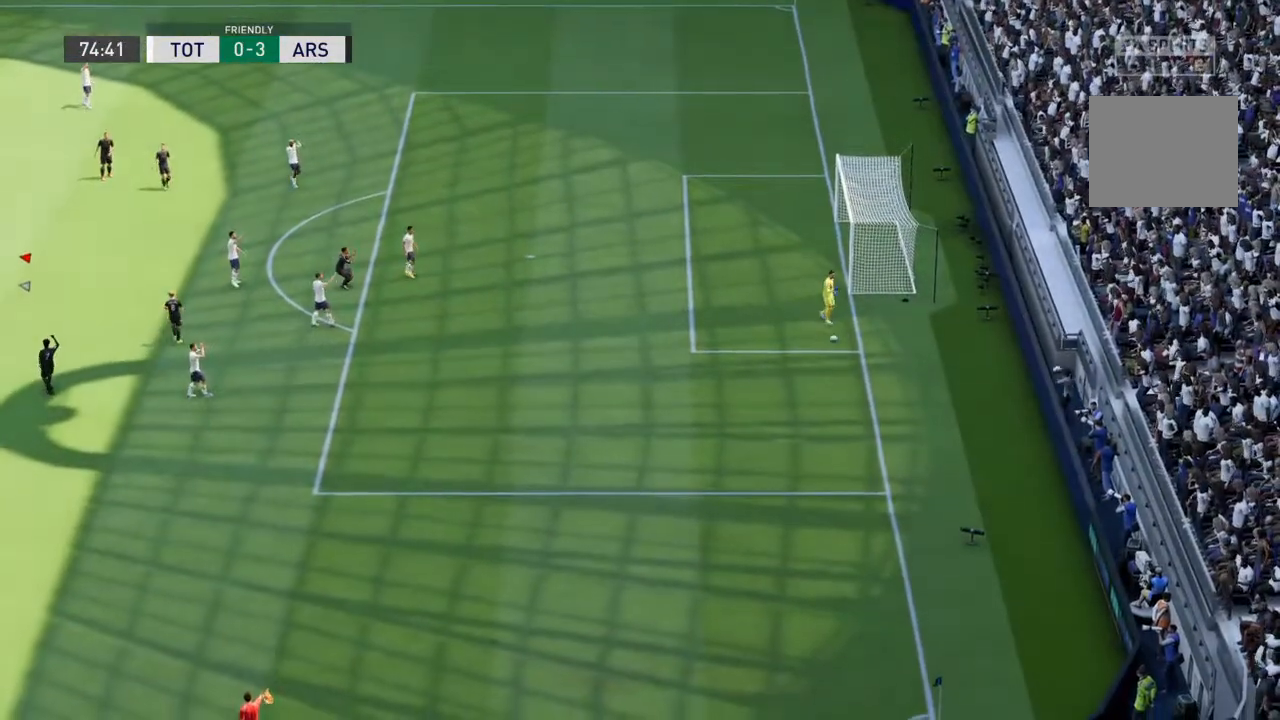
{"buttons": ["CROSS"], "left_stick": "center", "right_stick": "center", "events": [[467, "CROSS", "down"]]}
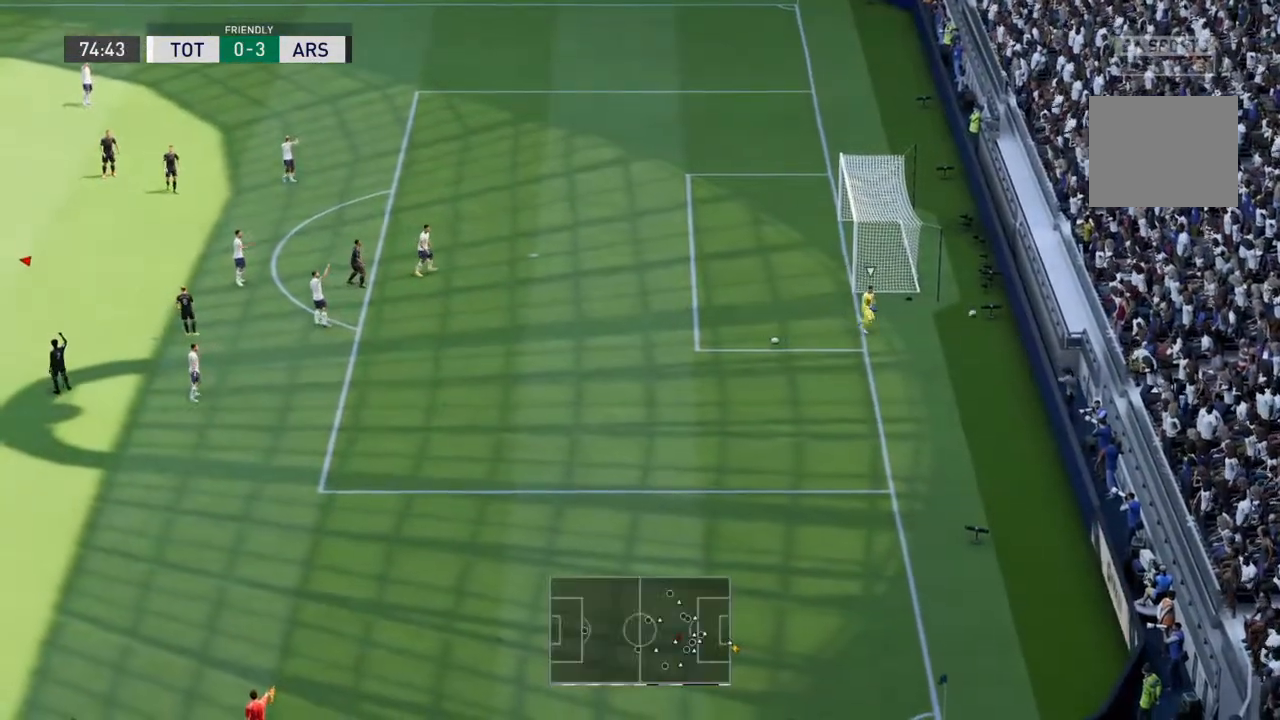
{"buttons": [], "left_stick": "center", "right_stick": "center", "events": [[67, "CROSS", "up"], [267, "right_stick", "down"], [333, "right_stick", "center"]]}
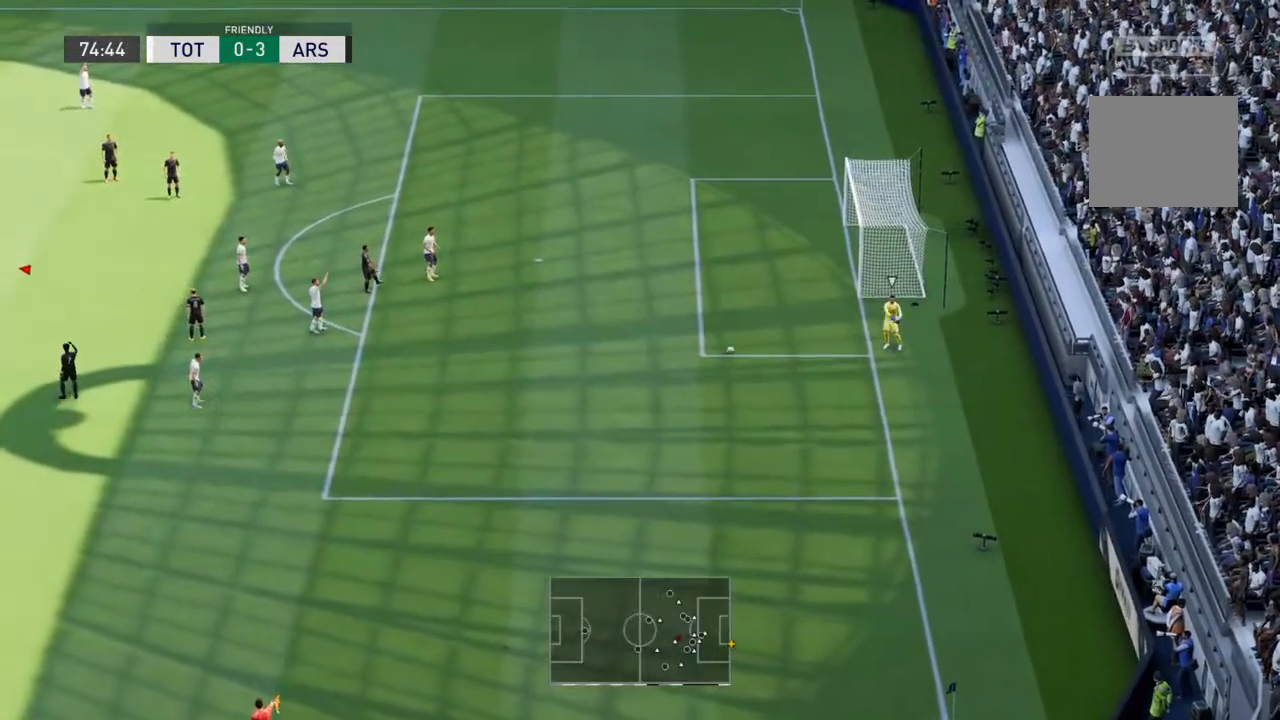
{"buttons": [], "left_stick": "center", "right_stick": "center"}
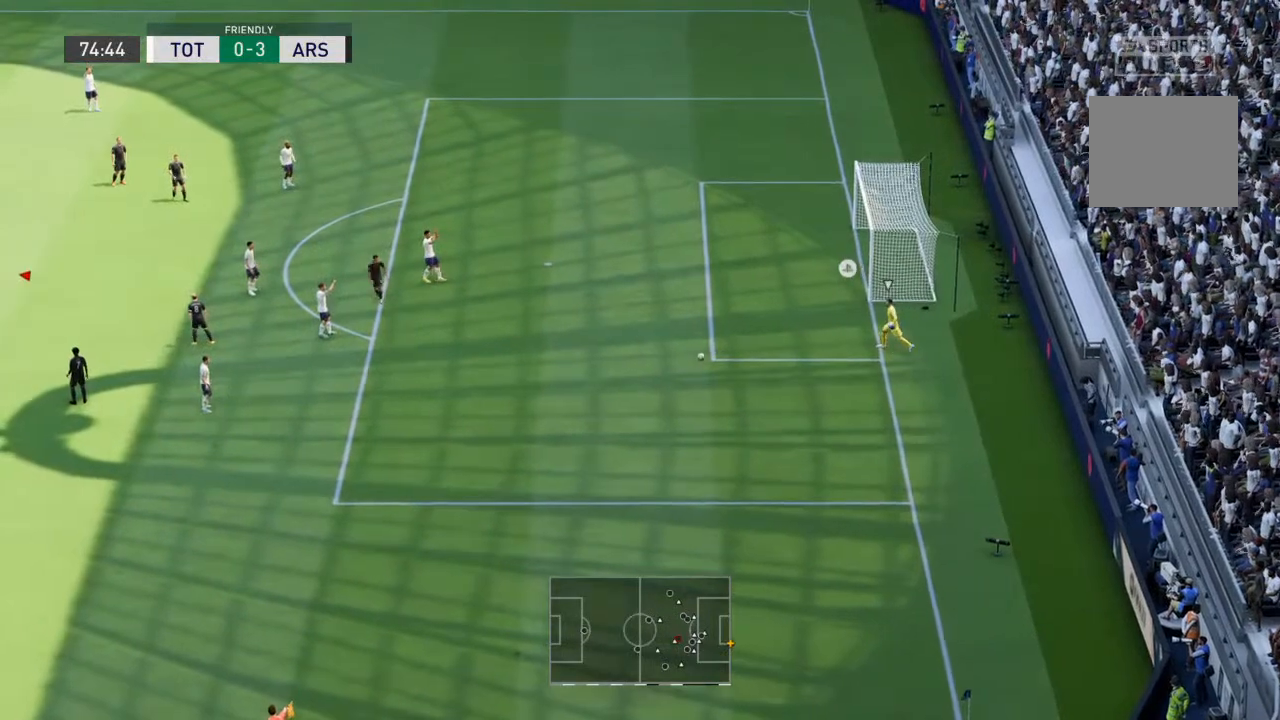
{"buttons": [], "left_stick": "center", "right_stick": "center"}
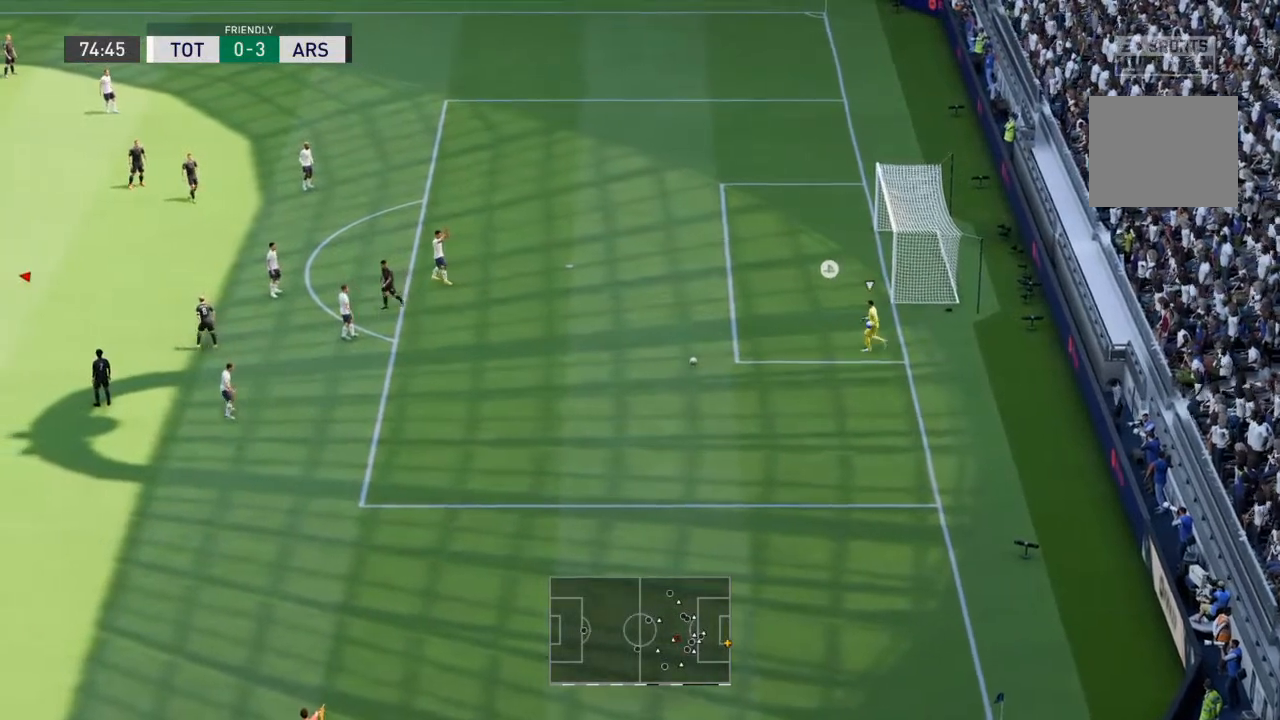
{"buttons": [], "left_stick": "center", "right_stick": "center", "events": []}
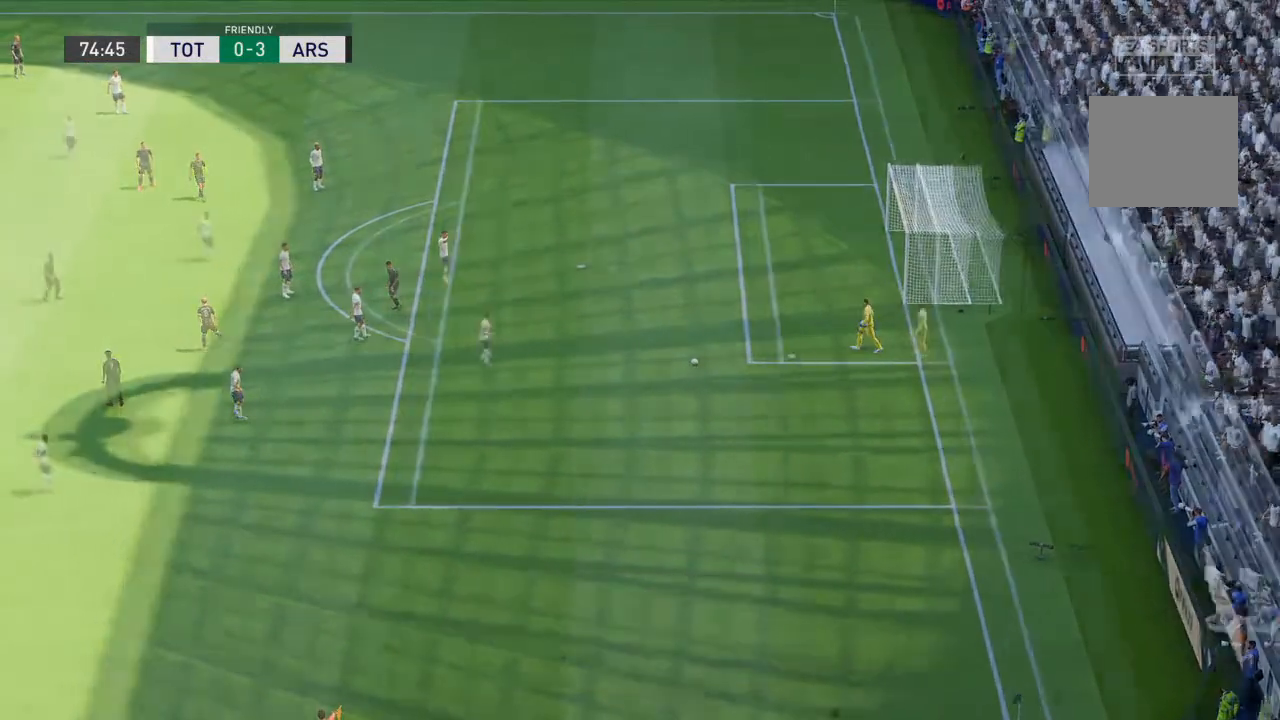
{"buttons": [], "left_stick": "center", "right_stick": "down-left", "events": [[67, "CROSS", "down"], [133, "CROSS", "up"], [367, "right_stick", "down-left"]]}
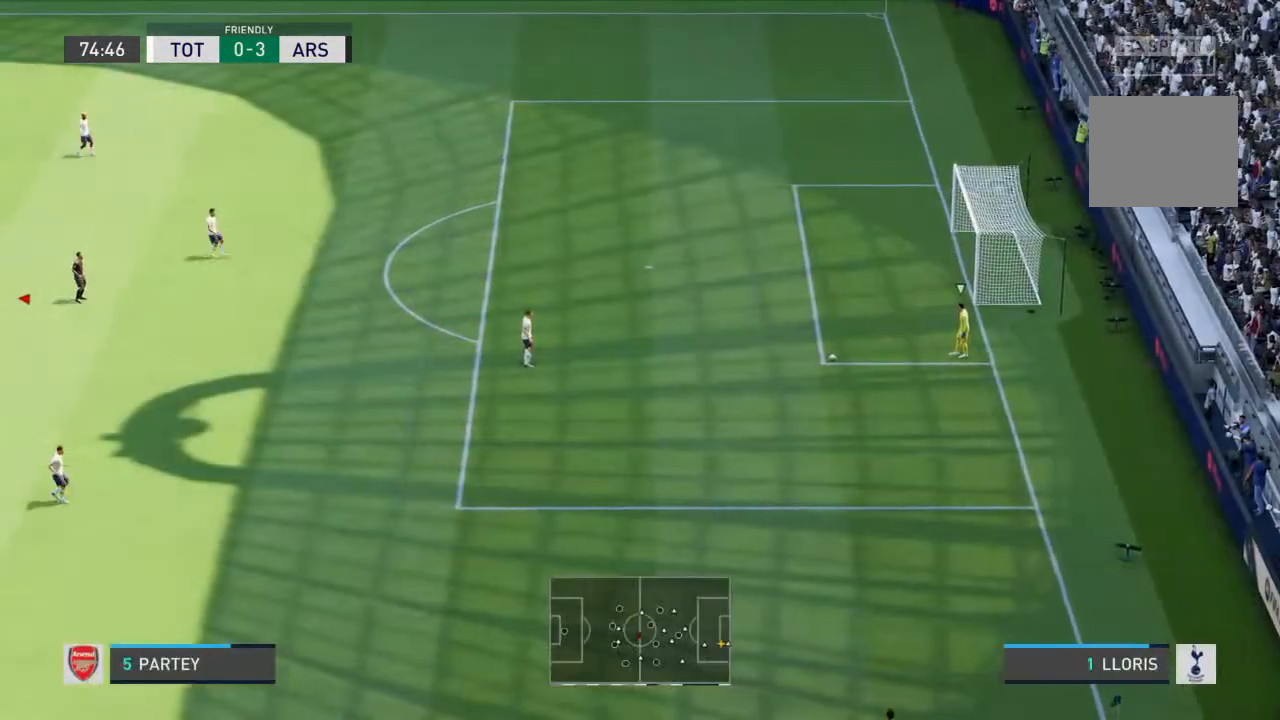
{"buttons": [], "left_stick": "down-right", "right_stick": "center", "events": [[33, "right_stick", "center"], [100, "right_stick", "down-left"], [333, "L1", "down"], [367, "left_stick", "right"], [400, "right_stick", "center"], [467, "L1", "up"], [467, "left_stick", "down-right"]]}
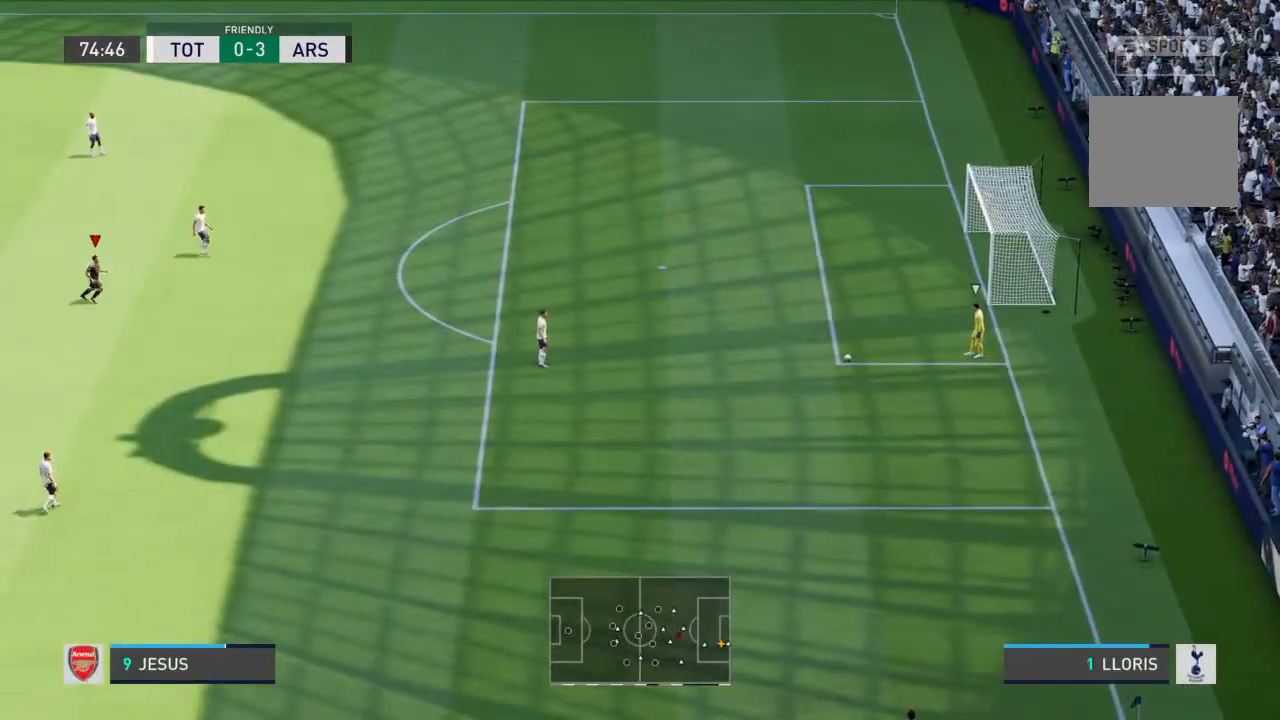
{"buttons": [], "left_stick": "down-right", "right_stick": "center", "events": []}
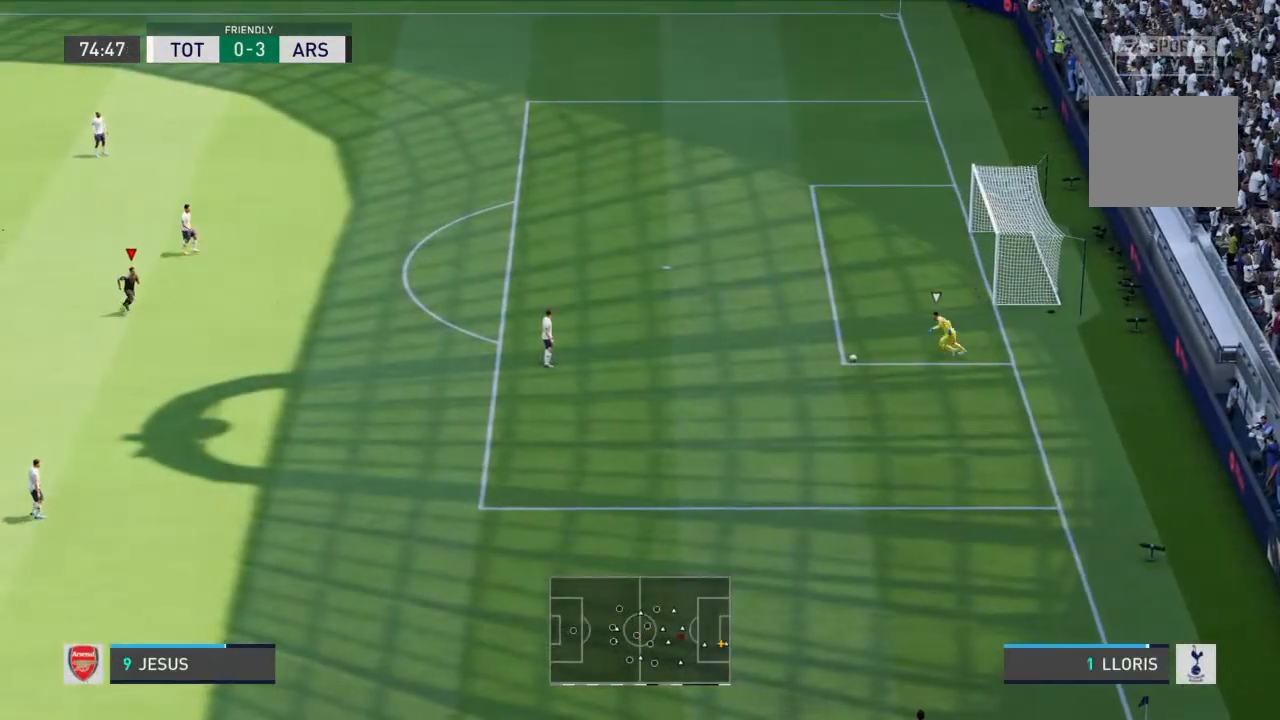
{"buttons": [], "left_stick": "down-right", "right_stick": "center", "events": []}
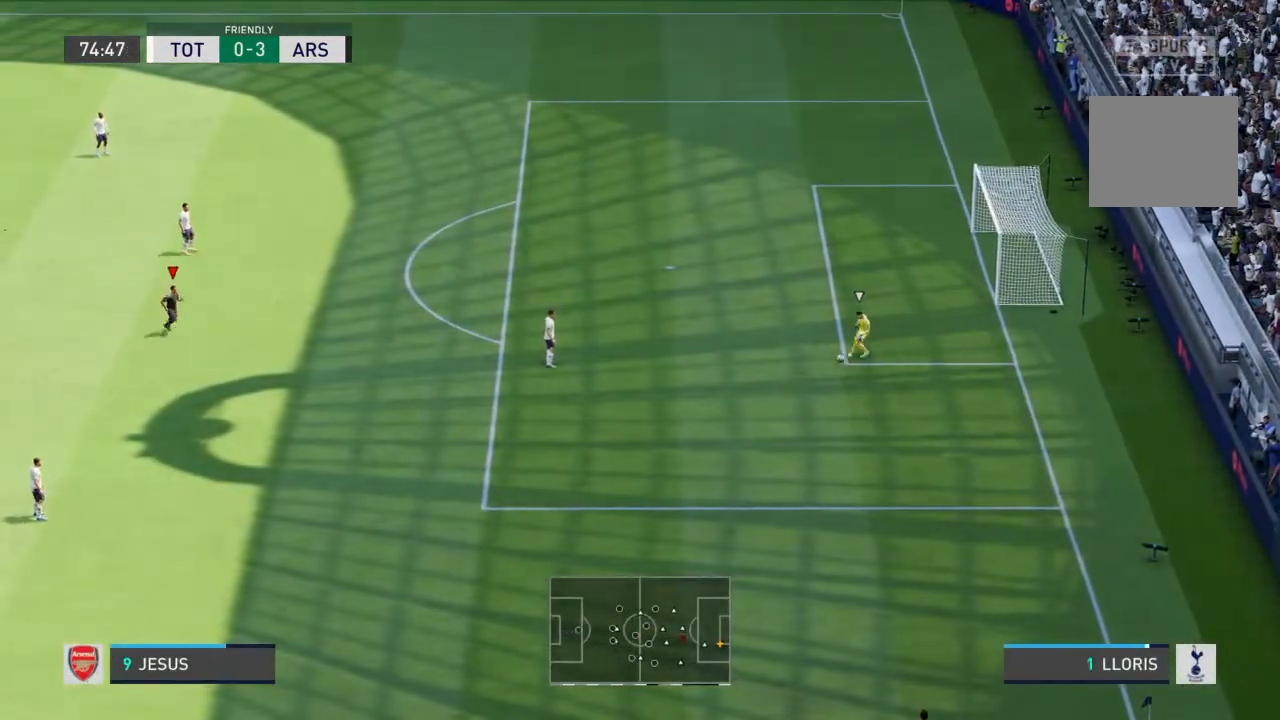
{"buttons": [], "left_stick": "down-right", "right_stick": "center", "events": [[233, "left_stick", "right"], [500, "left_stick", "down-right"]]}
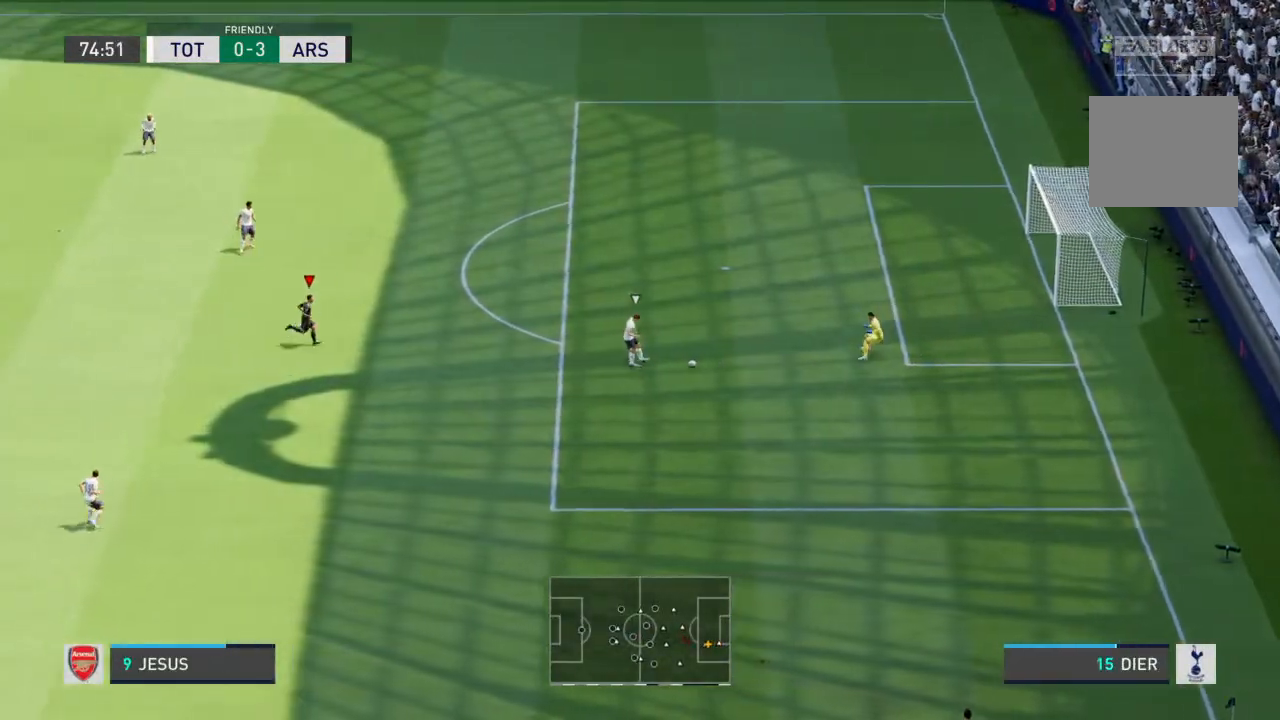
{"buttons": ["L2", "R2"], "left_stick": "right", "right_stick": "center", "events": [[233, "L2", "down"], [400, "left_stick", "right"], [467, "R2", "down"]]}